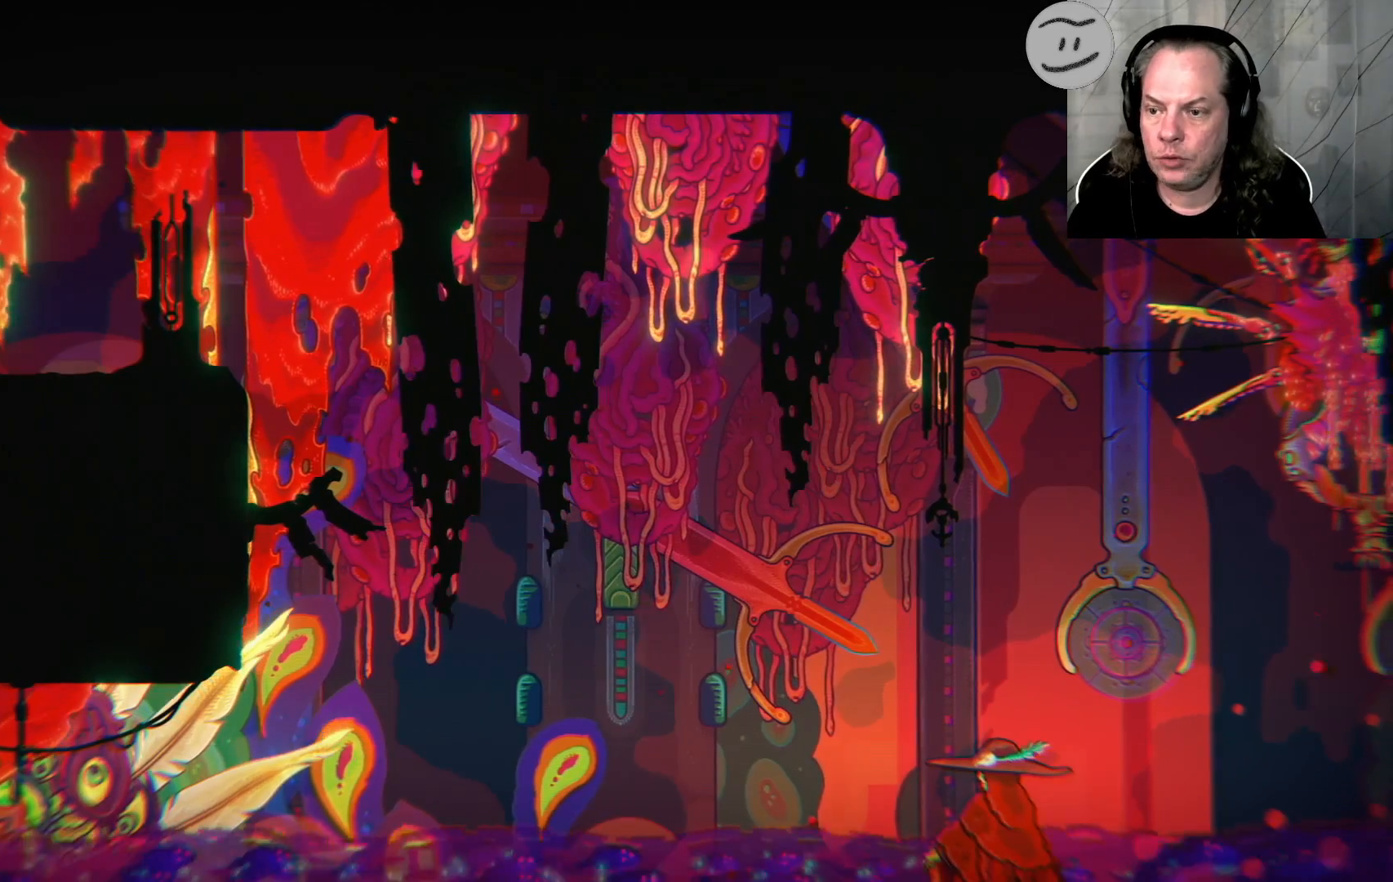
Gameplay with a controller (PlayStation layout); each line is a JSON object with the inputs held at the frame after it. "events" lists button and stick changes between this image and that frame as [ms after this image, input, new state], when the widget could be followed in between.
{"buttons": [], "left_stick": "right", "right_stick": "center", "events": []}
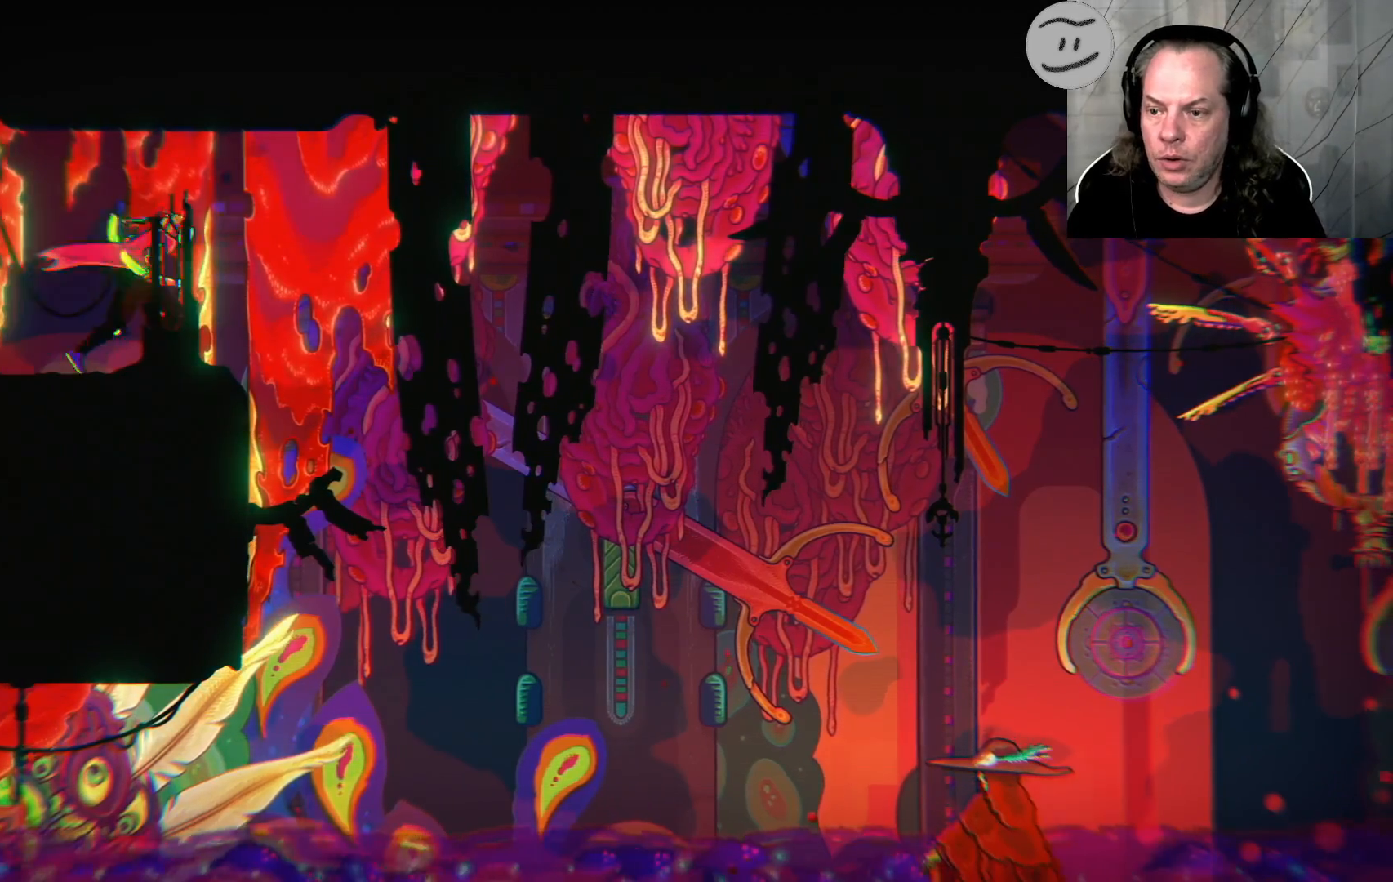
{"buttons": [], "left_stick": "right", "right_stick": "center", "events": []}
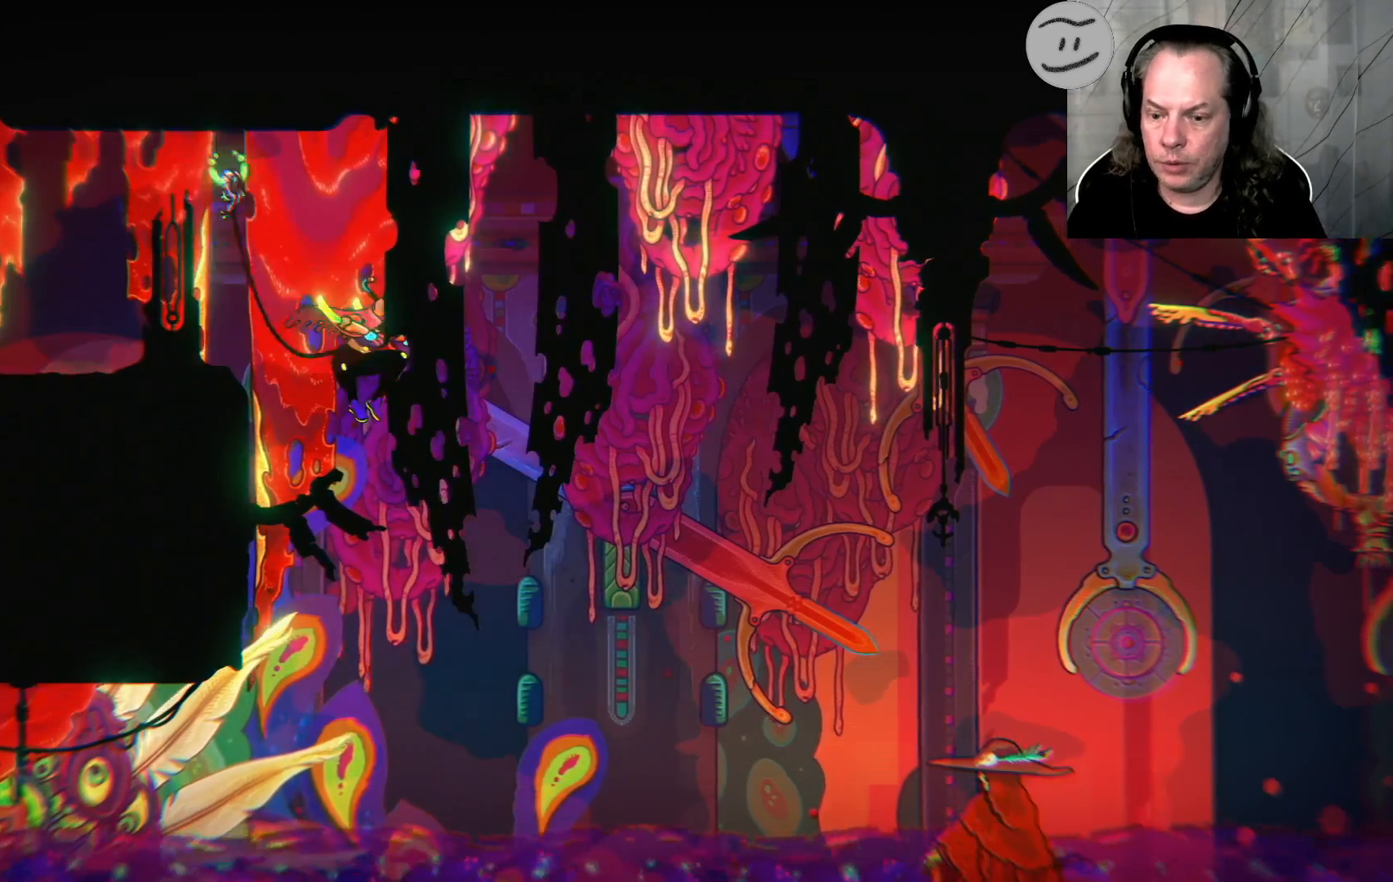
{"buttons": [], "left_stick": "right", "right_stick": "center", "events": [[267, "R1", "down"], [367, "R1", "up"]]}
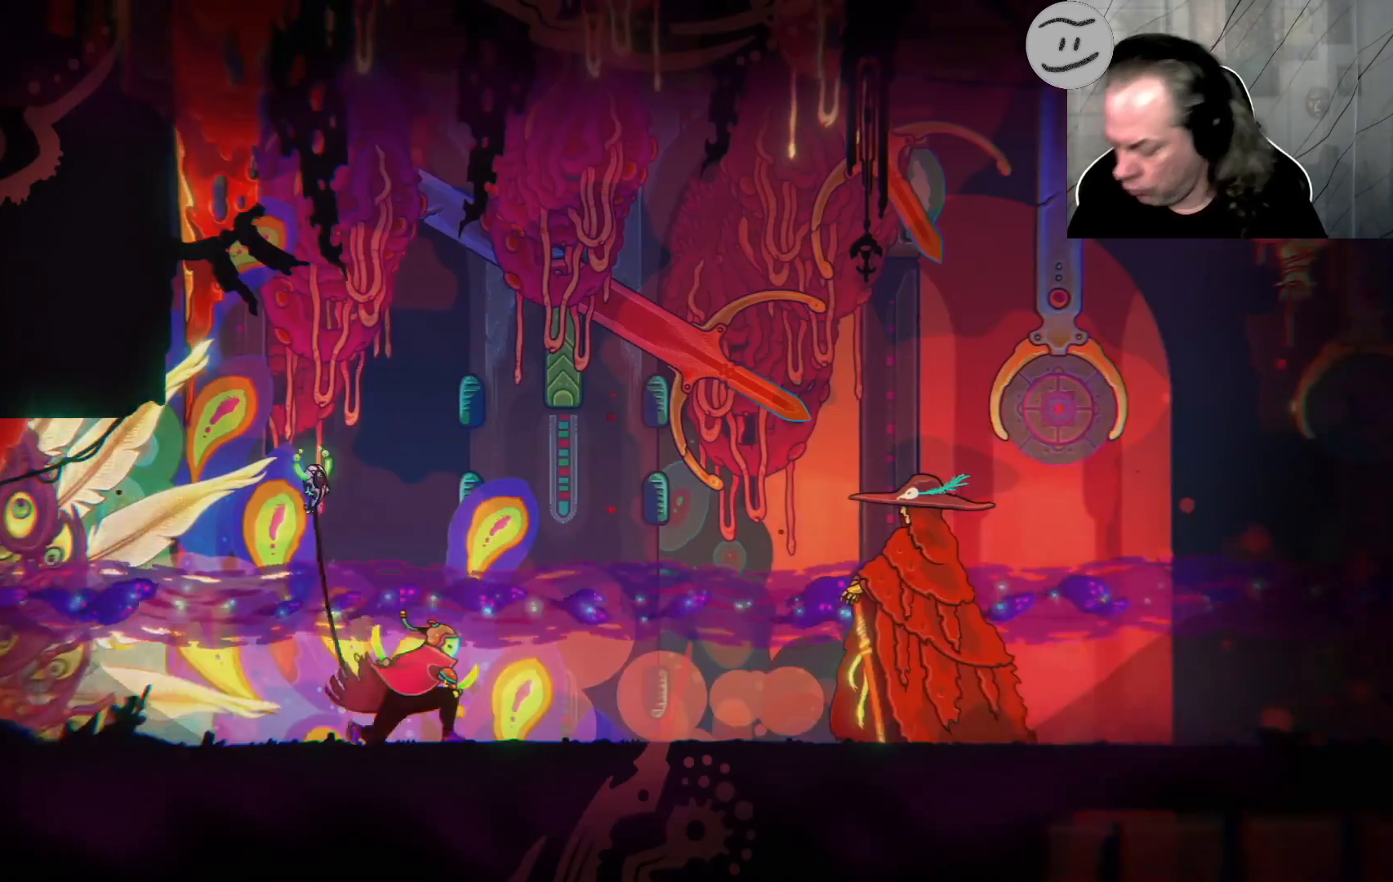
{"buttons": [], "left_stick": "right", "right_stick": "center", "events": []}
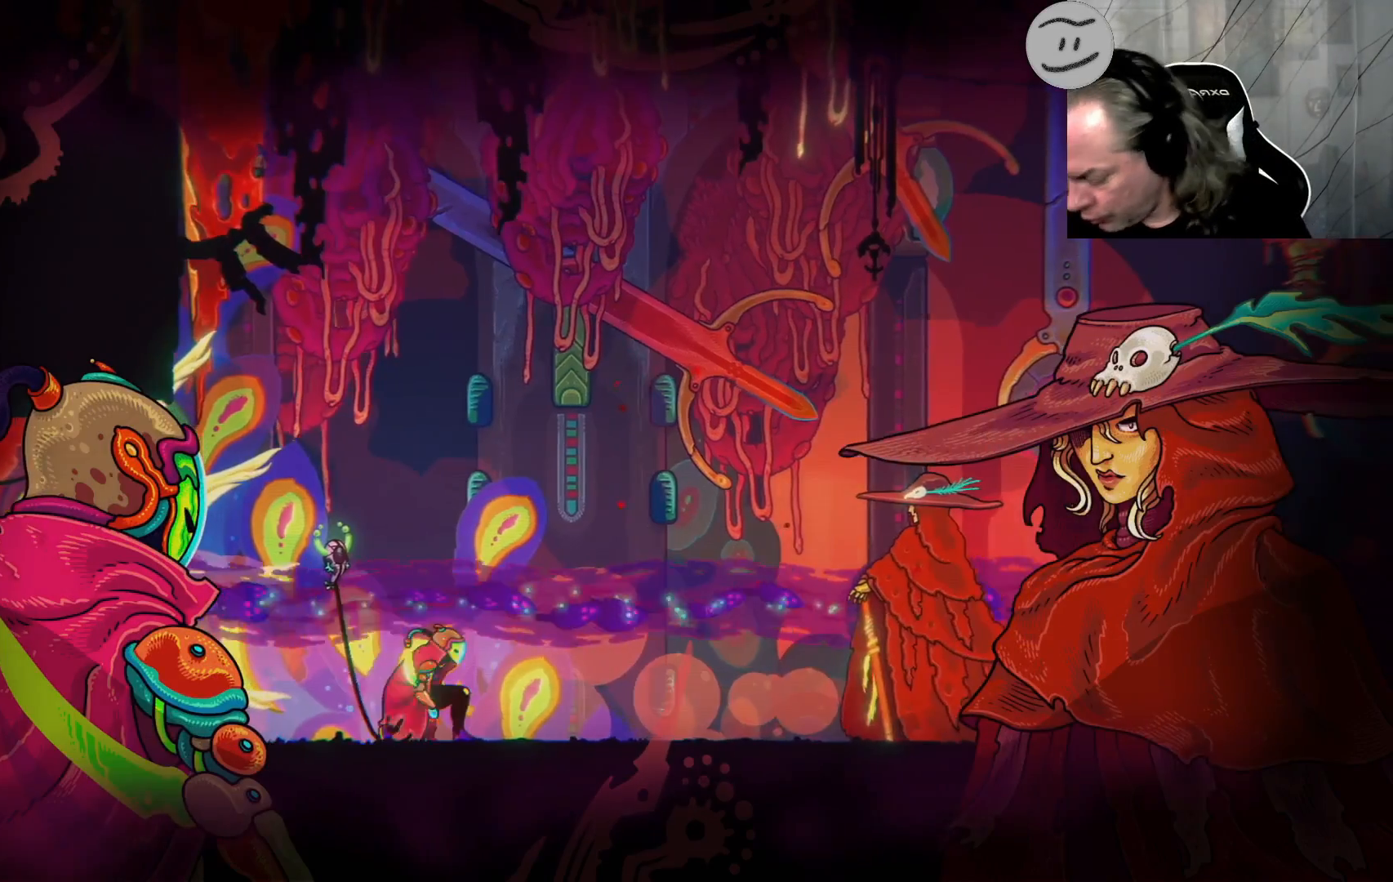
{"buttons": [], "left_stick": "center", "right_stick": "center", "events": [[167, "left_stick", "center"]]}
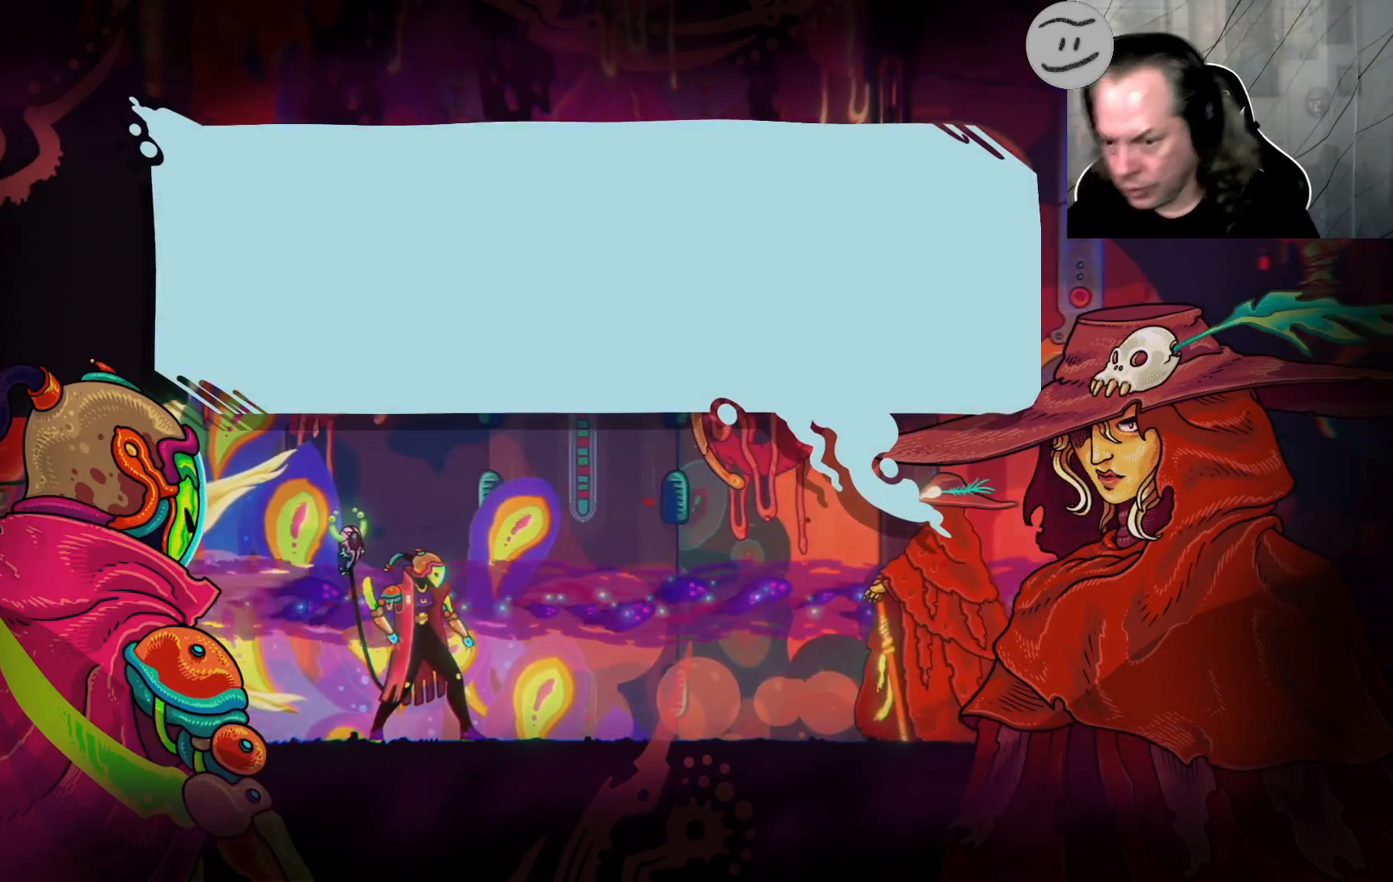
{"buttons": [], "left_stick": "center", "right_stick": "center", "events": []}
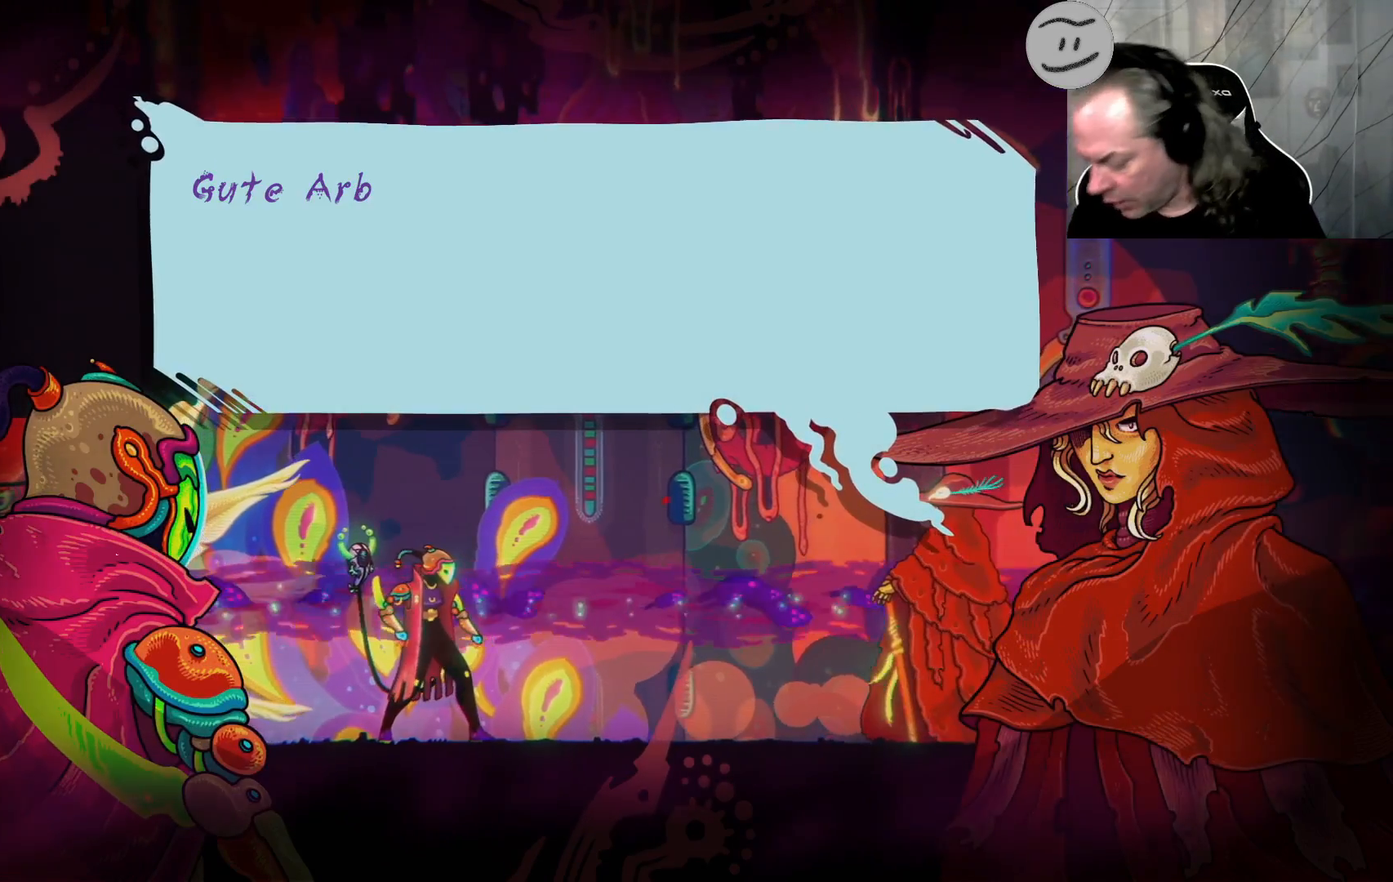
{"buttons": [], "left_stick": "center", "right_stick": "center", "events": []}
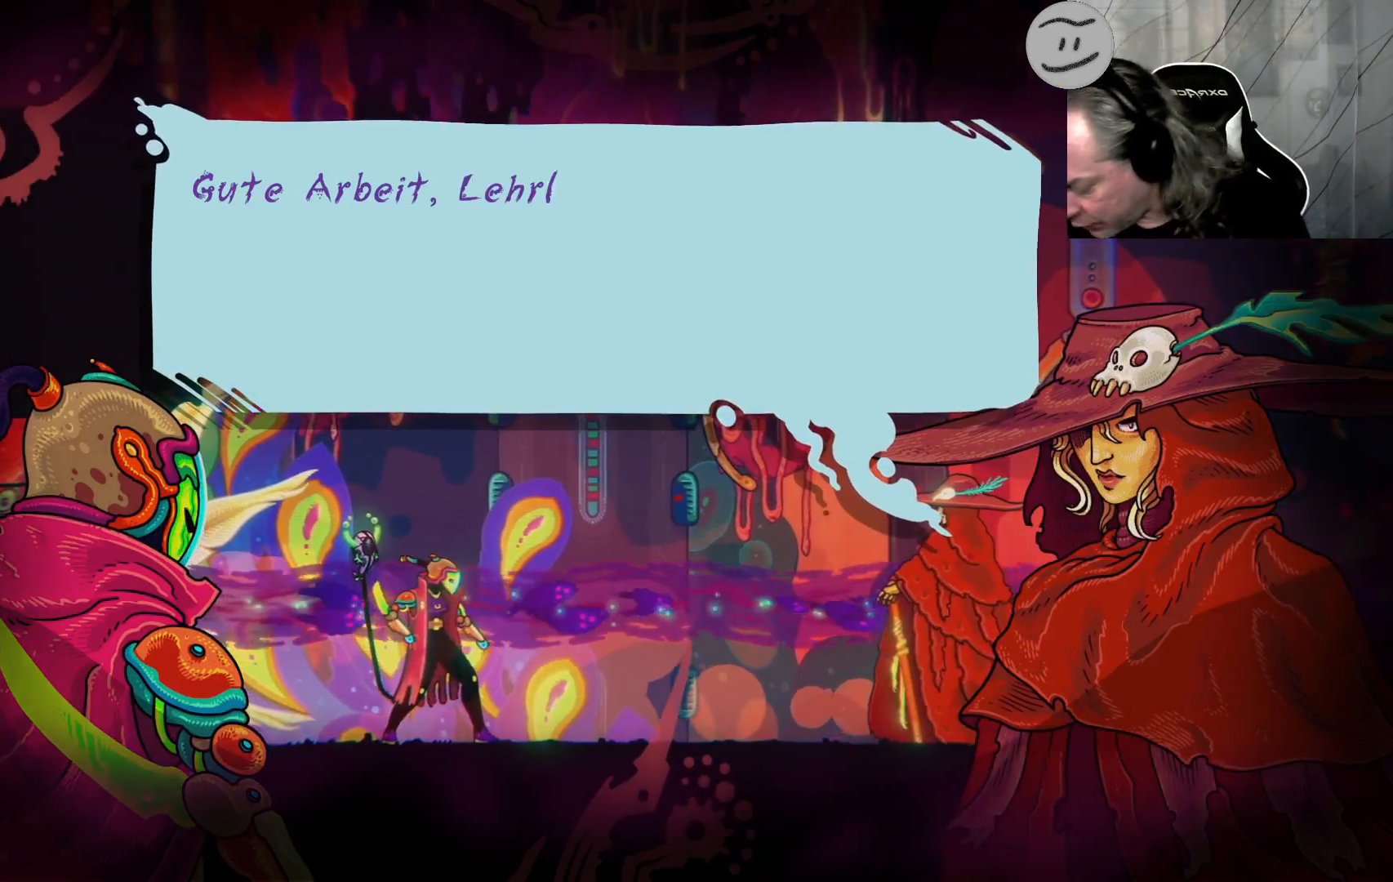
{"buttons": [], "left_stick": "center", "right_stick": "center", "events": []}
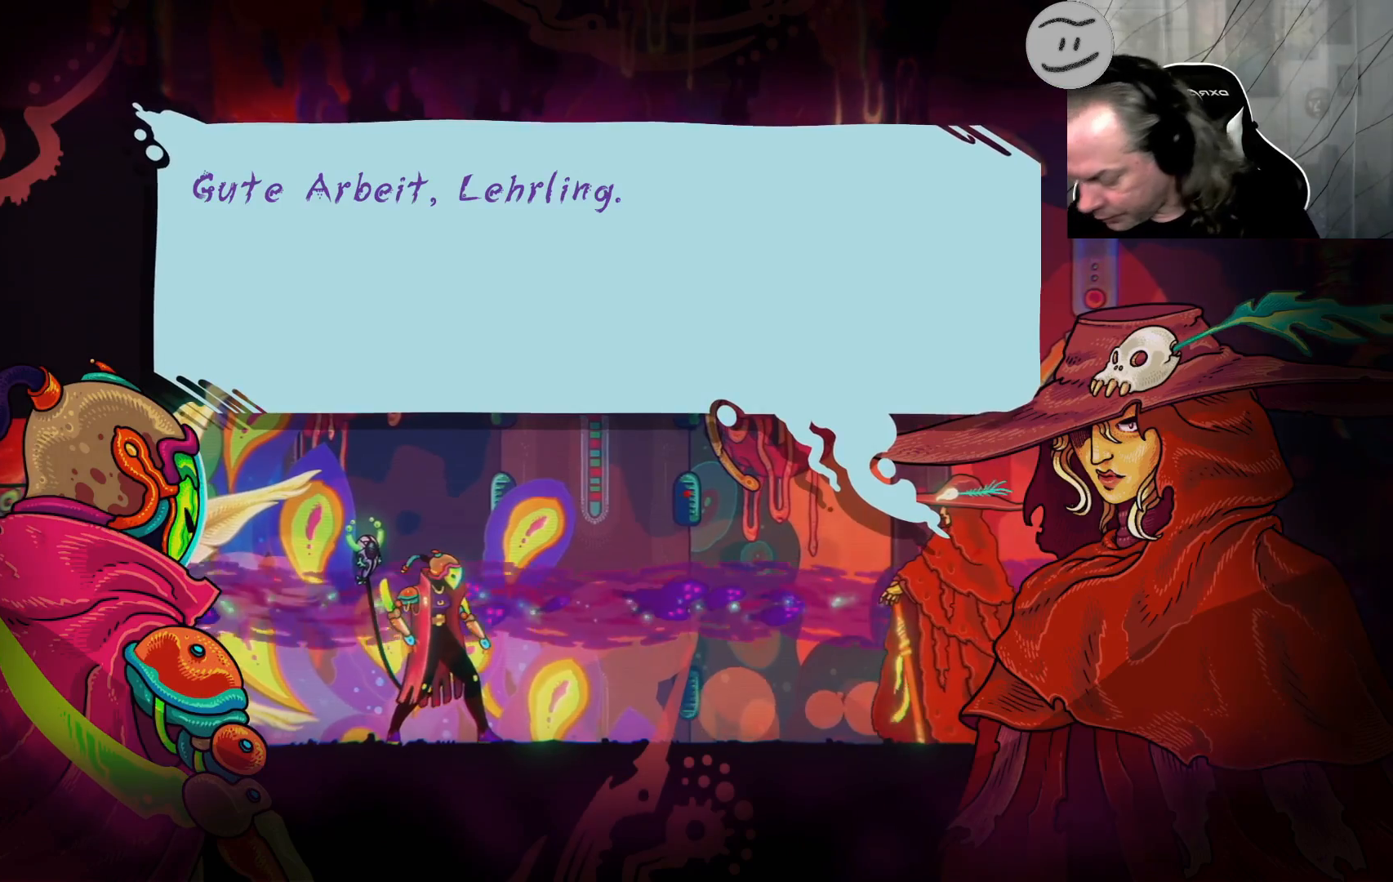
{"buttons": [], "left_stick": "center", "right_stick": "center", "events": []}
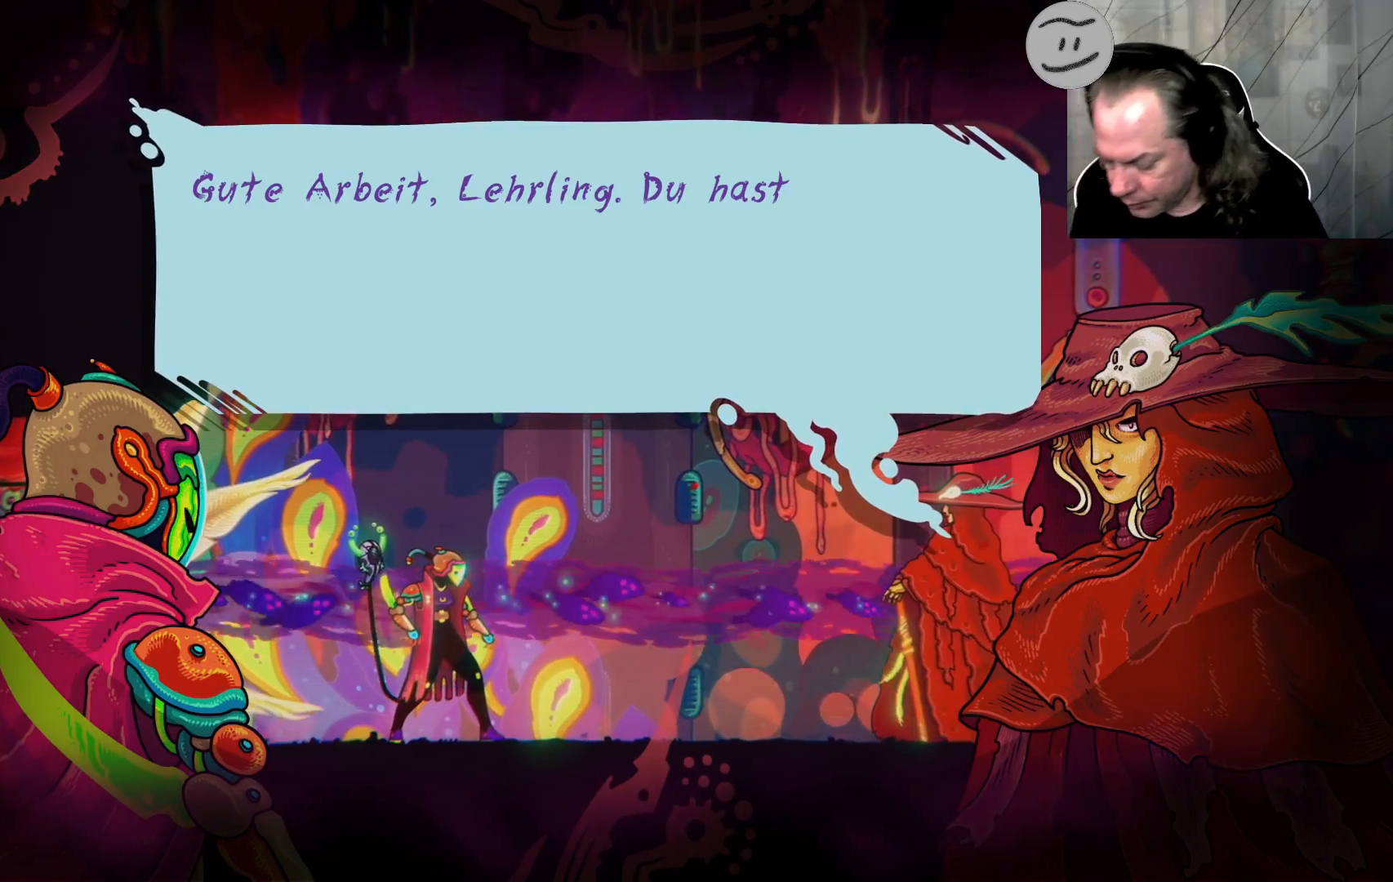
{"buttons": [], "left_stick": "center", "right_stick": "center", "events": []}
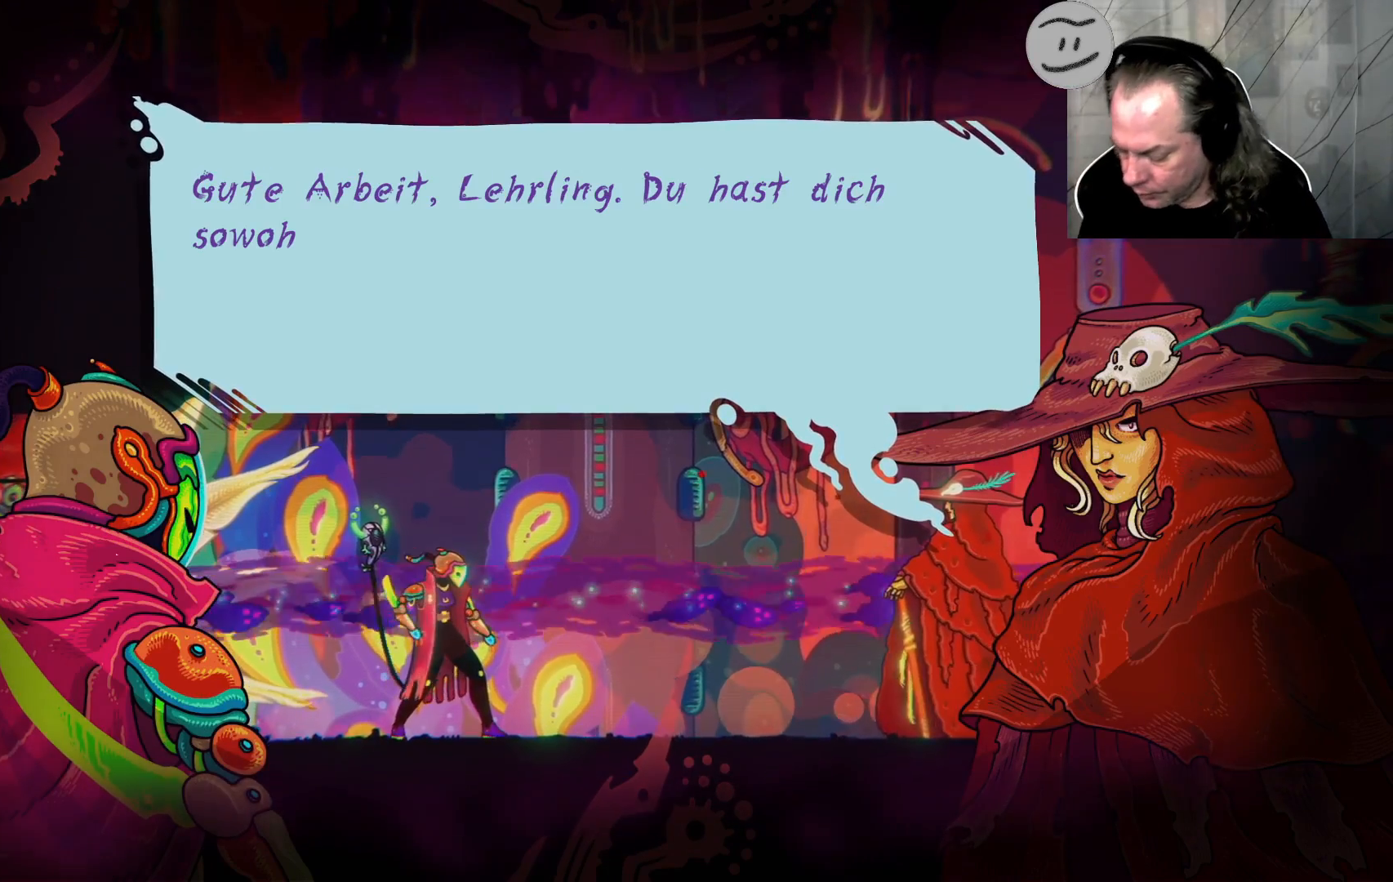
{"buttons": [], "left_stick": "center", "right_stick": "center", "events": []}
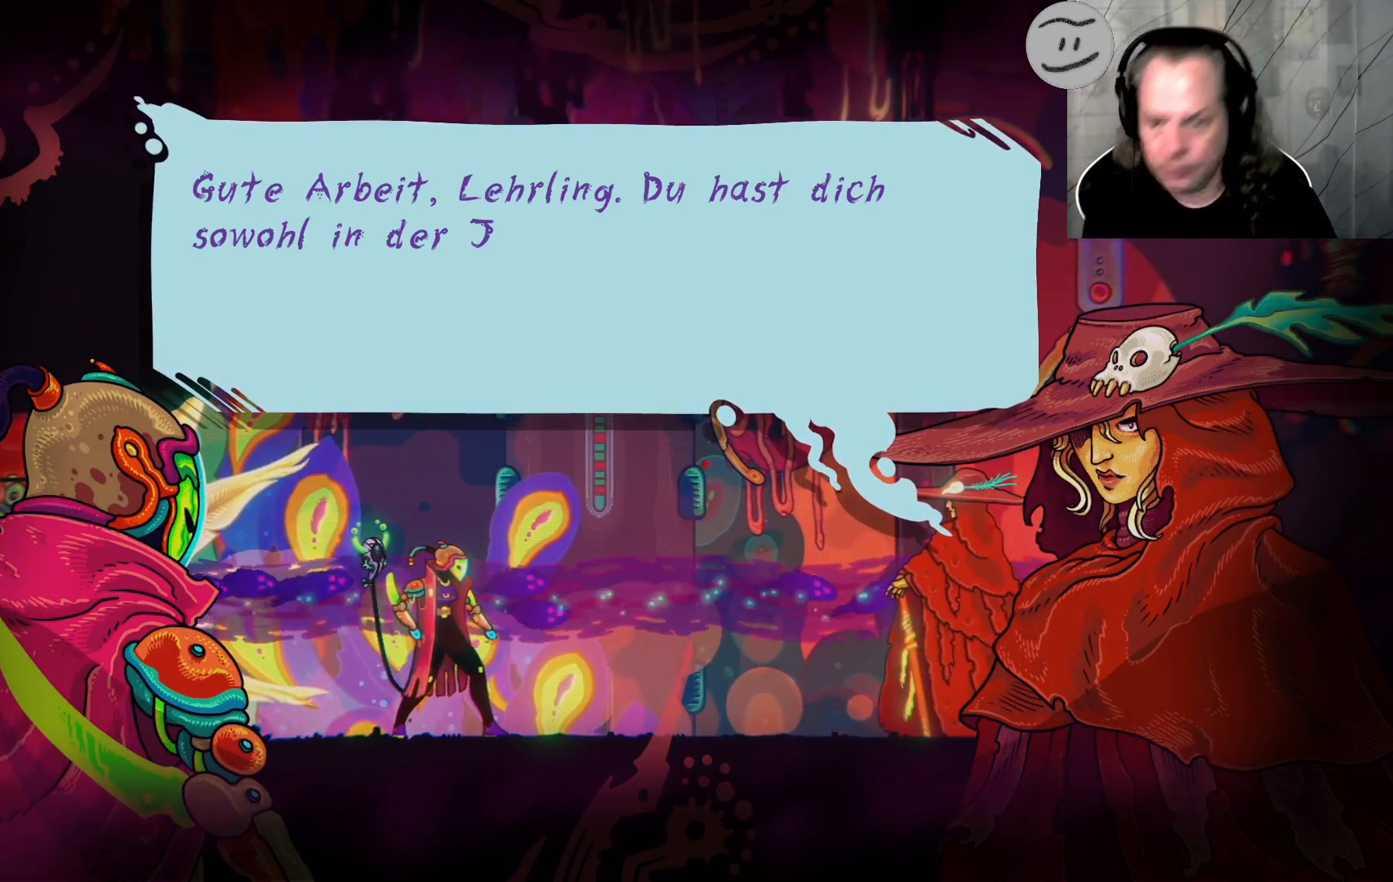
{"buttons": [], "left_stick": "center", "right_stick": "center", "events": []}
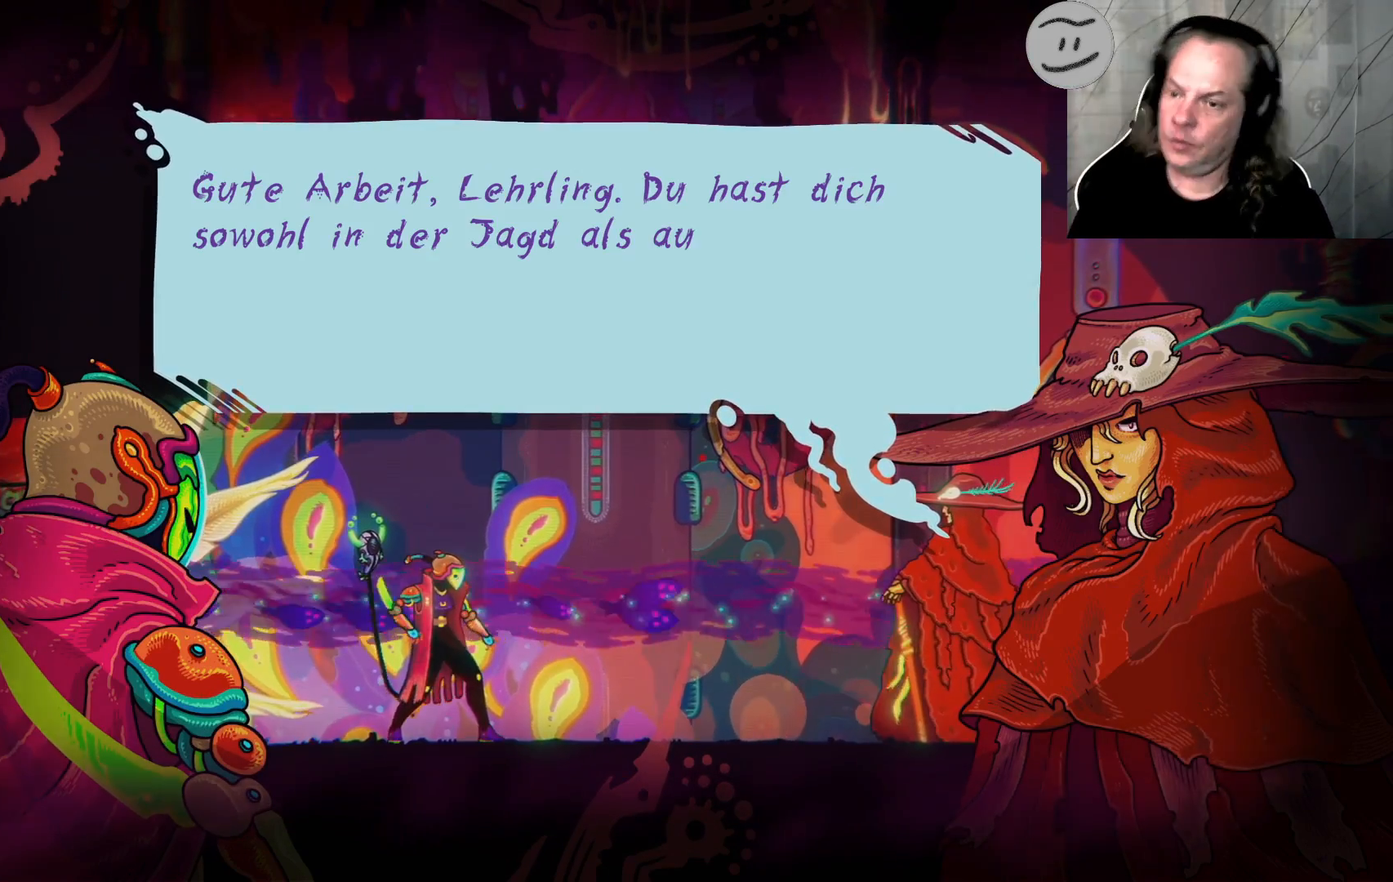
{"buttons": [], "left_stick": "center", "right_stick": "center", "events": [[267, "CROSS", "down"], [367, "CROSS", "up"]]}
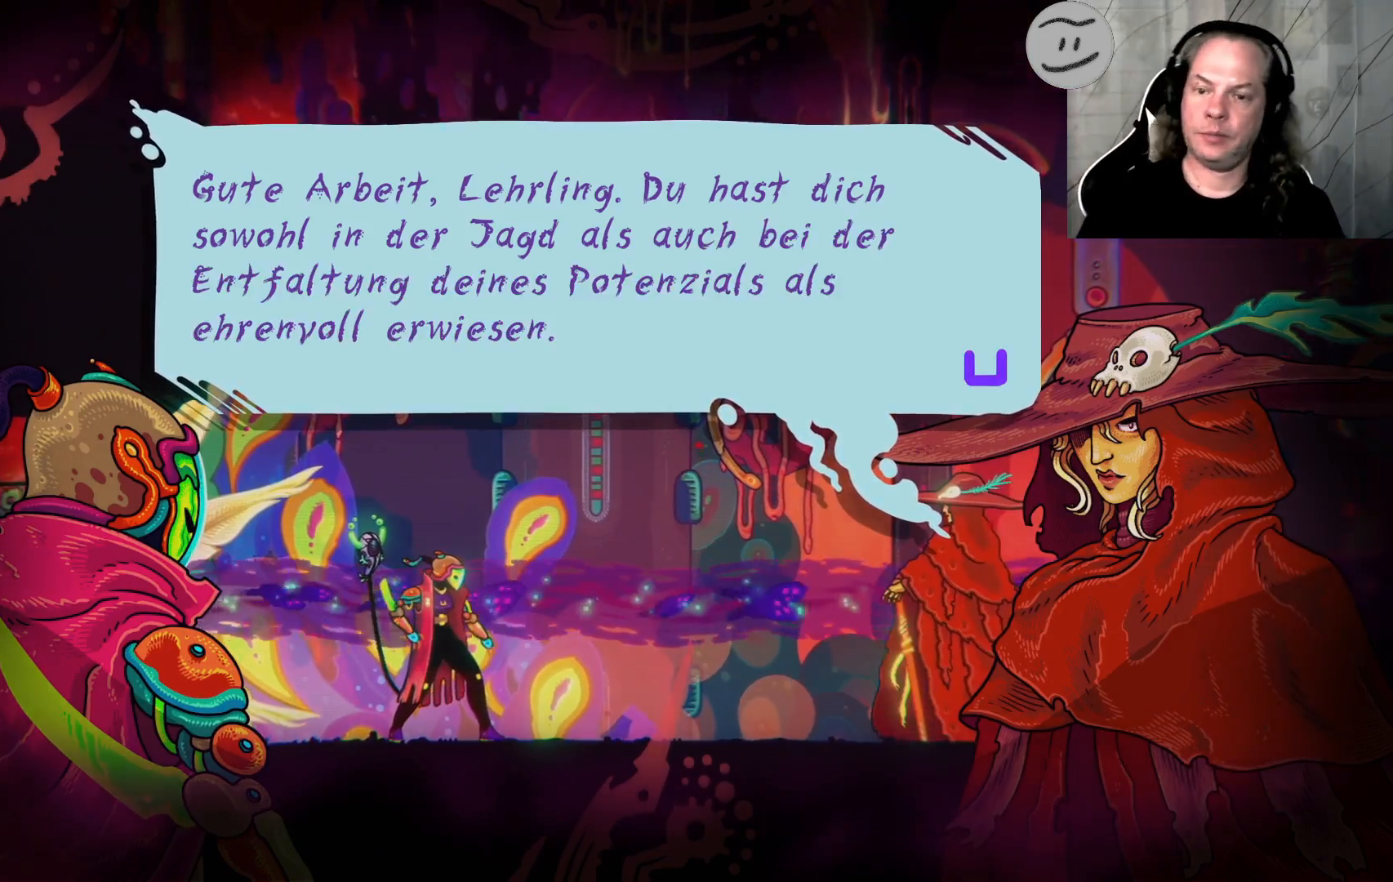
{"buttons": [], "left_stick": "center", "right_stick": "center", "events": [[100, "CROSS", "down"], [200, "CROSS", "up"], [300, "CROSS", "down"], [333, "CROSS", "up"]]}
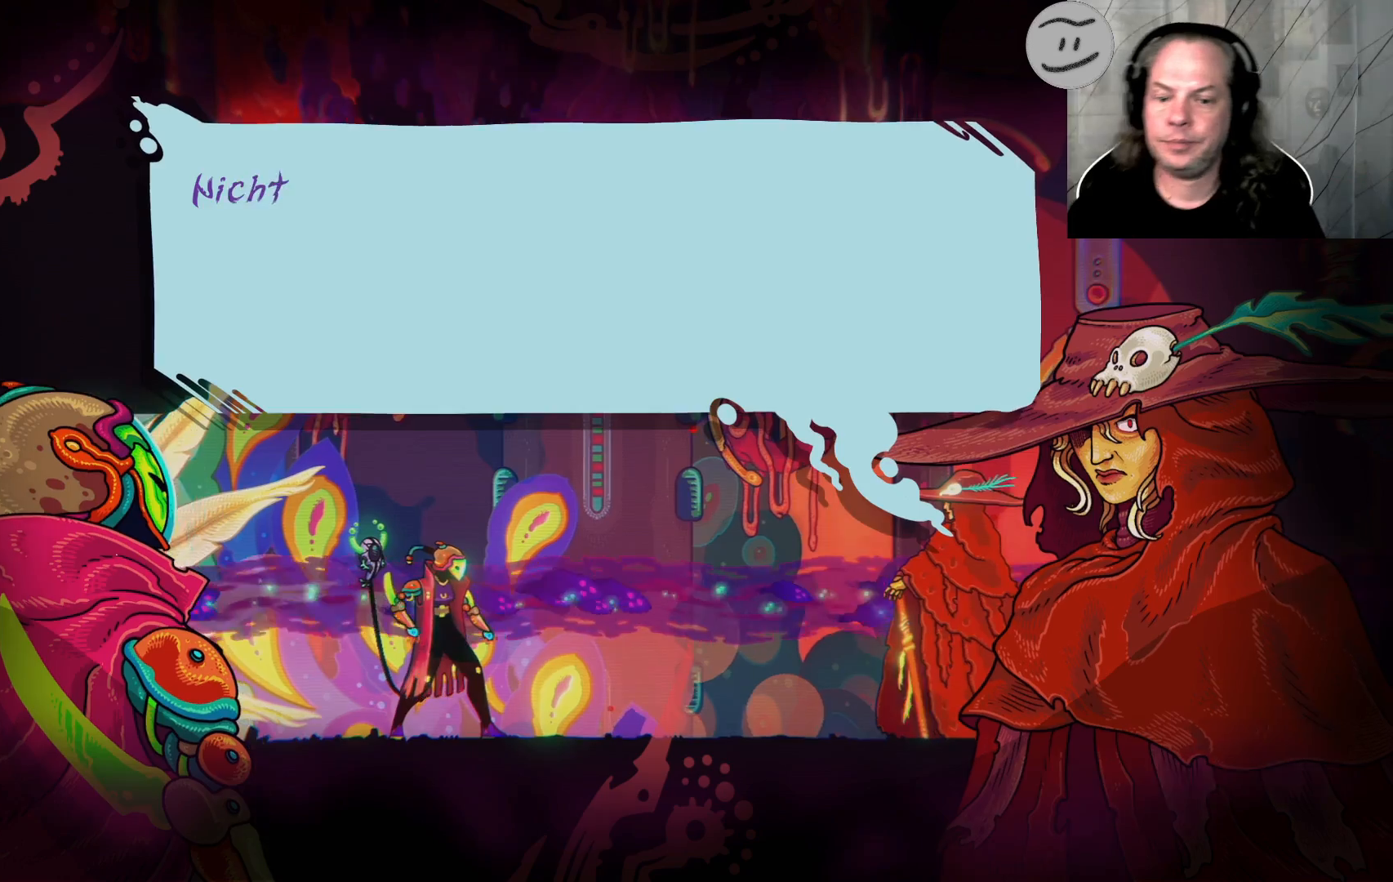
{"buttons": [], "left_stick": "center", "right_stick": "center", "events": [[100, "CROSS", "down"], [133, "CROSS", "up"], [233, "CROSS", "down"], [300, "CROSS", "up"], [367, "CROSS", "down"], [433, "CROSS", "up"]]}
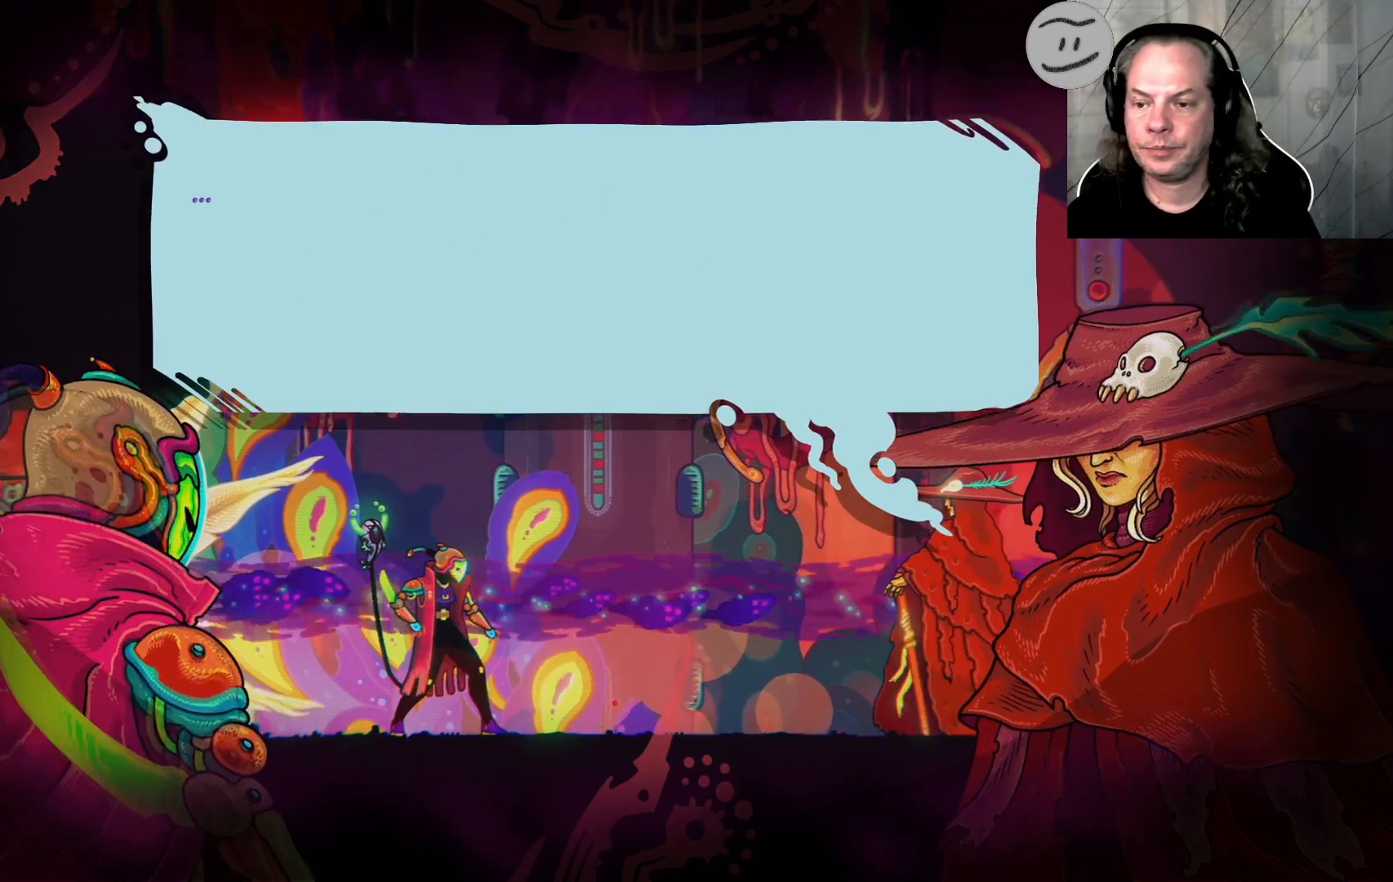
{"buttons": [], "left_stick": "center", "right_stick": "center", "events": [[33, "CROSS", "down"], [100, "CROSS", "up"], [200, "CROSS", "down"], [267, "CROSS", "up"], [367, "CROSS", "down"], [433, "CROSS", "up"]]}
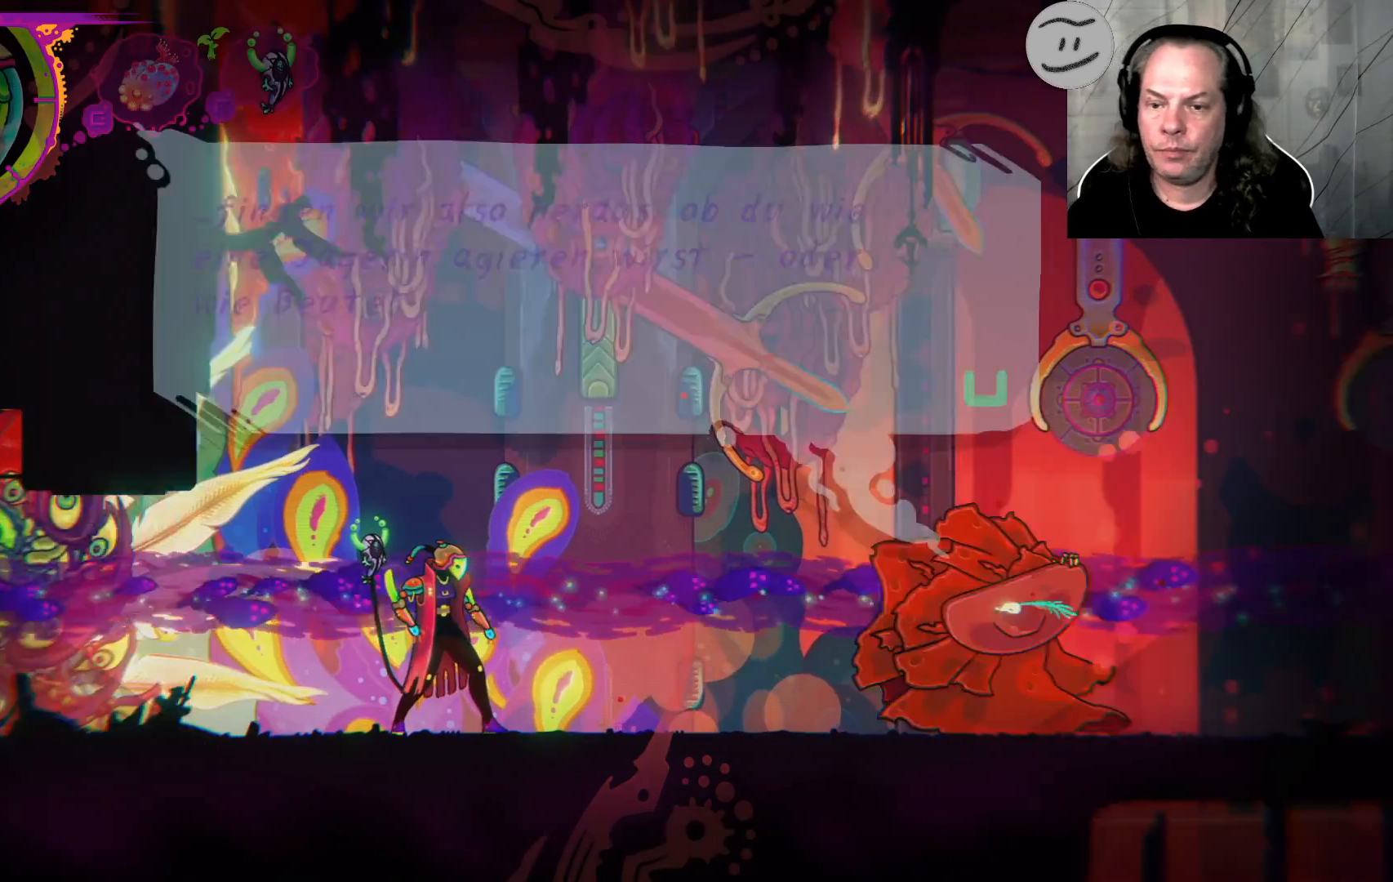
{"buttons": [], "left_stick": "right", "right_stick": "center", "events": [[500, "left_stick", "right"]]}
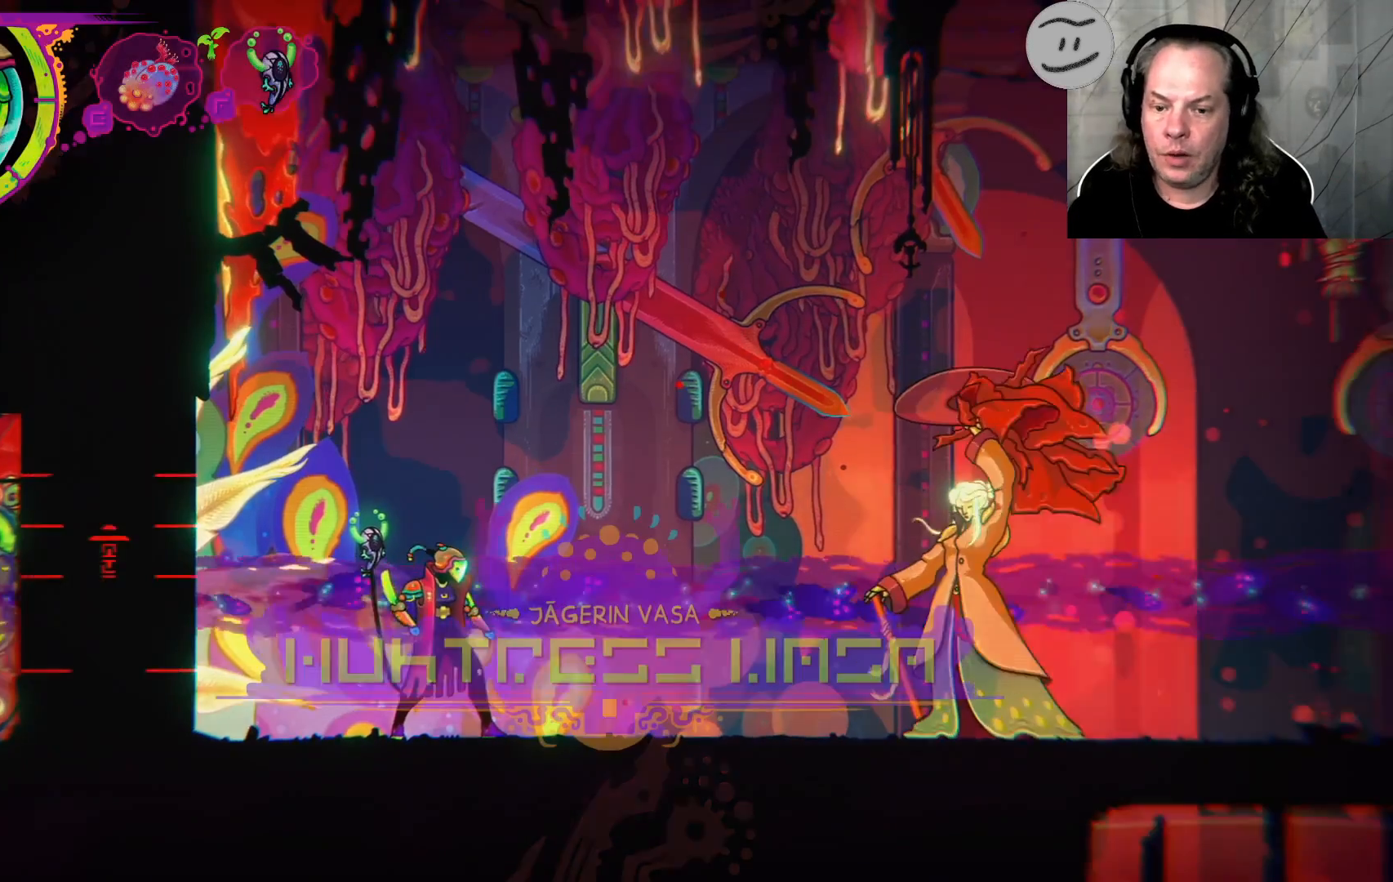
{"buttons": [], "left_stick": "right", "right_stick": "center", "events": []}
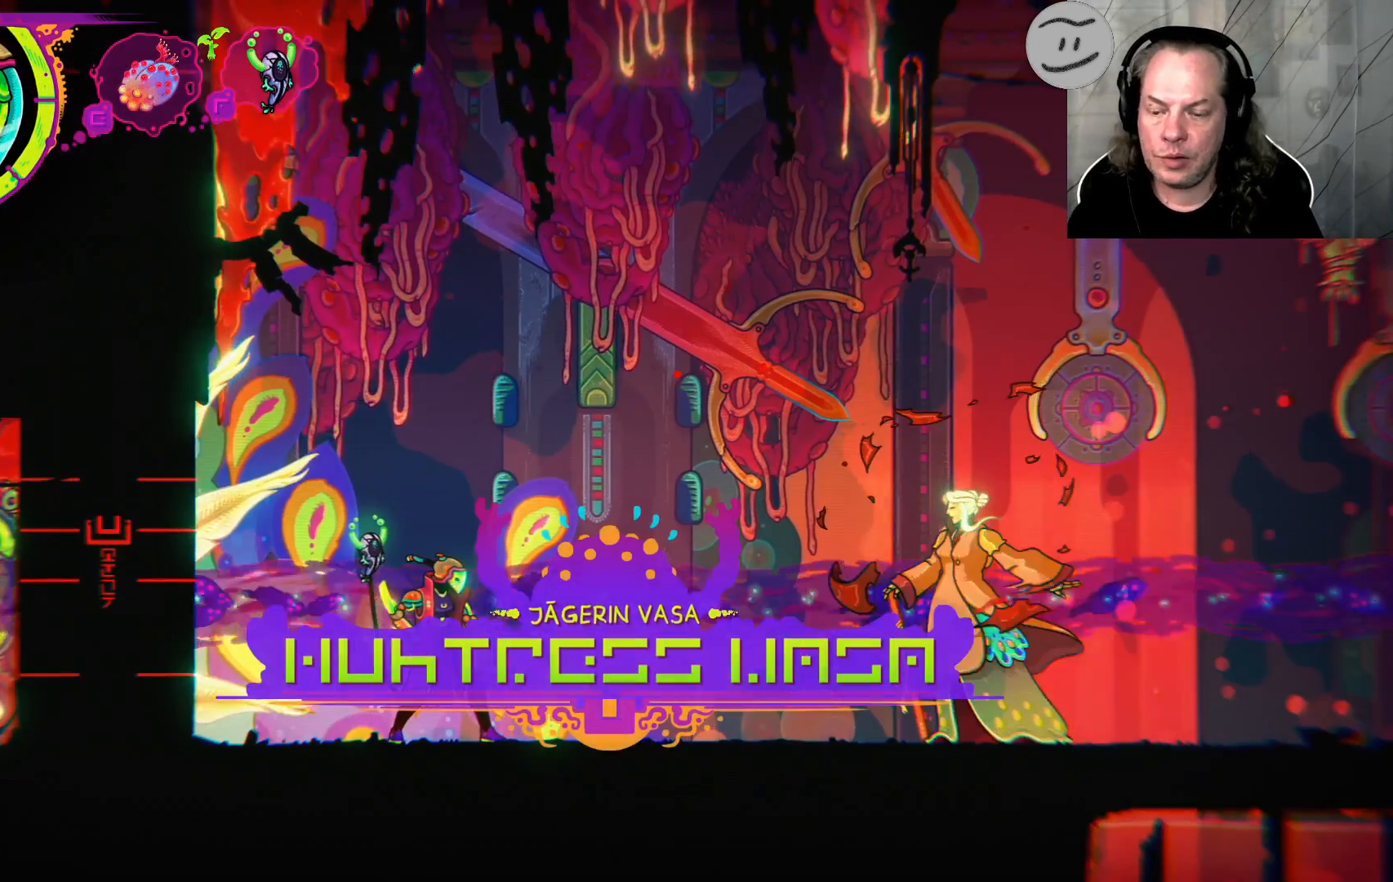
{"buttons": [], "left_stick": "center", "right_stick": "center", "events": [[33, "left_stick", "center"]]}
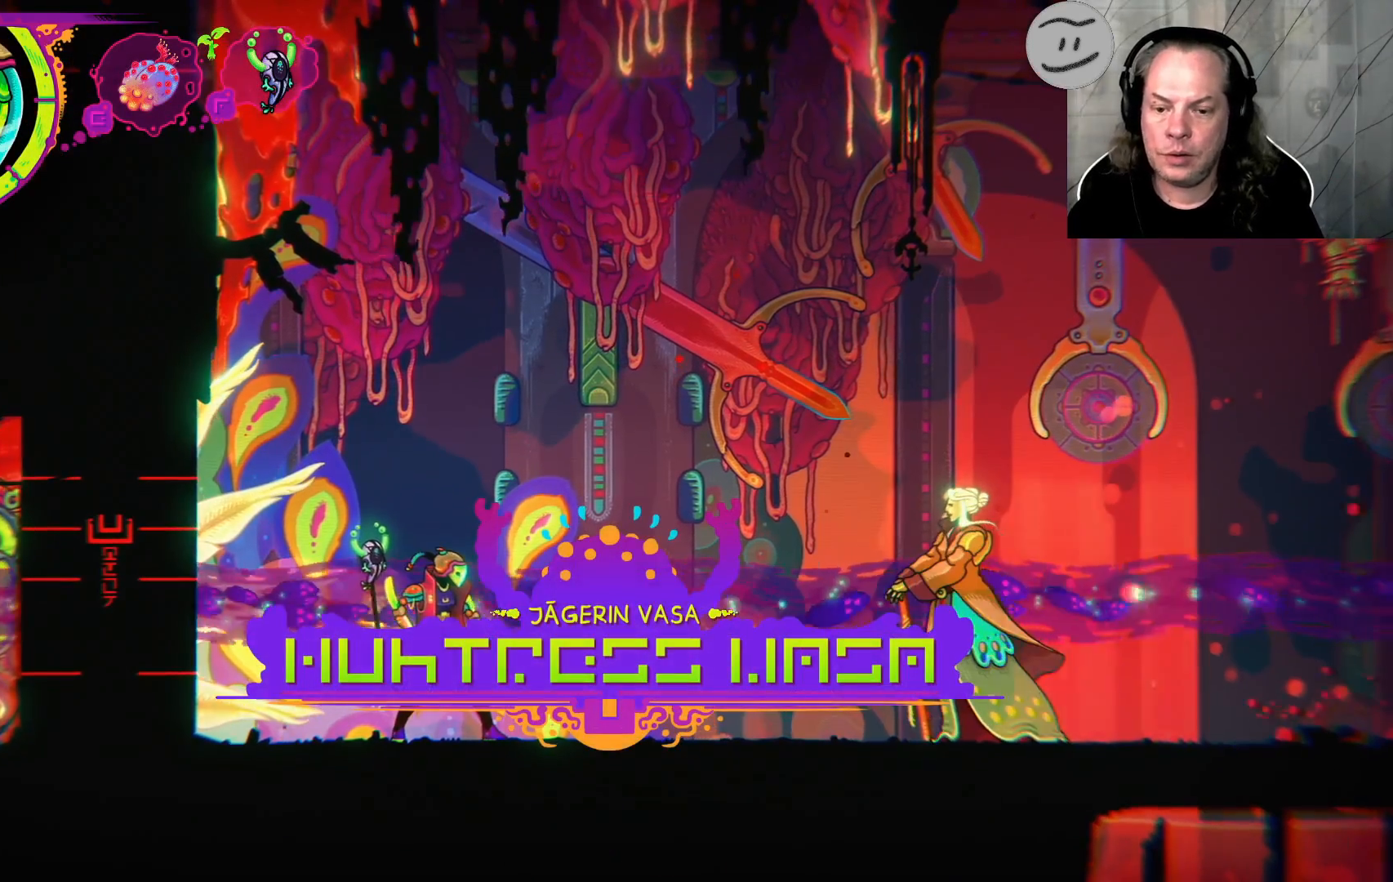
{"buttons": [], "left_stick": "right", "right_stick": "center", "events": [[133, "left_stick", "right"]]}
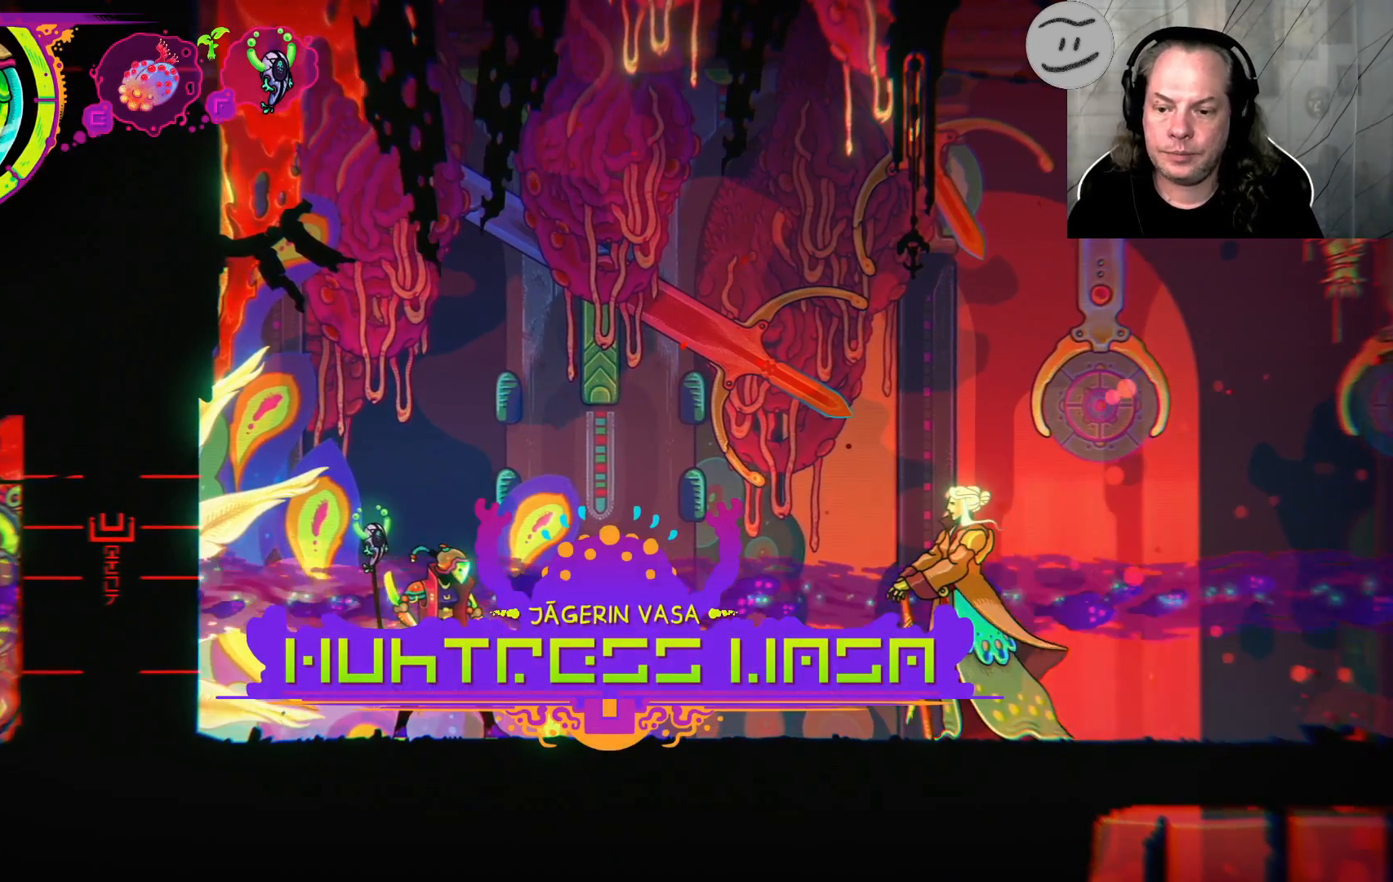
{"buttons": [], "left_stick": "right", "right_stick": "center", "events": []}